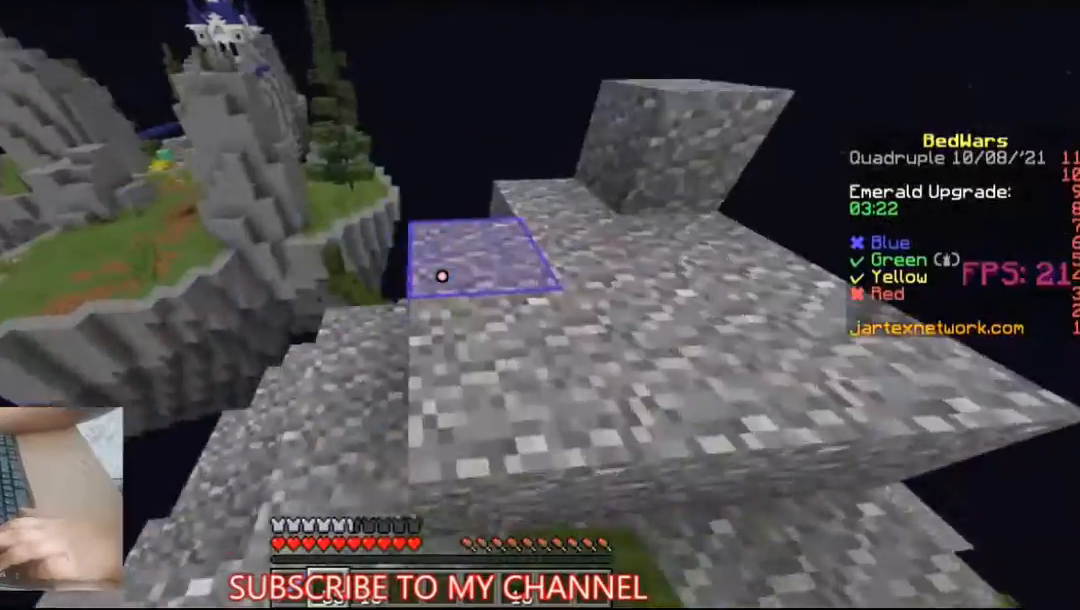
Gameplay with keyboard and mouse; each line is a JSON object with the keys and mouse buttons held at the frame after it. "events" lists presses ("down") and releases ("up") of "a", "d", "s", "space", "w", "mouse_left" and "mouse_right" between this image and that frame as [ms after this image, input, new state], when the widget could be followed in between. "mouse_left", "mouse_right" = the "left", "right" buttons of the "mouse" list. No other keys are recorded. Fast repeated clicks can show as one long hold. Not read: mouse_move.
{"keys": [], "mouse": [], "events": [[167, "w", "up"], [233, "space", "up"]]}
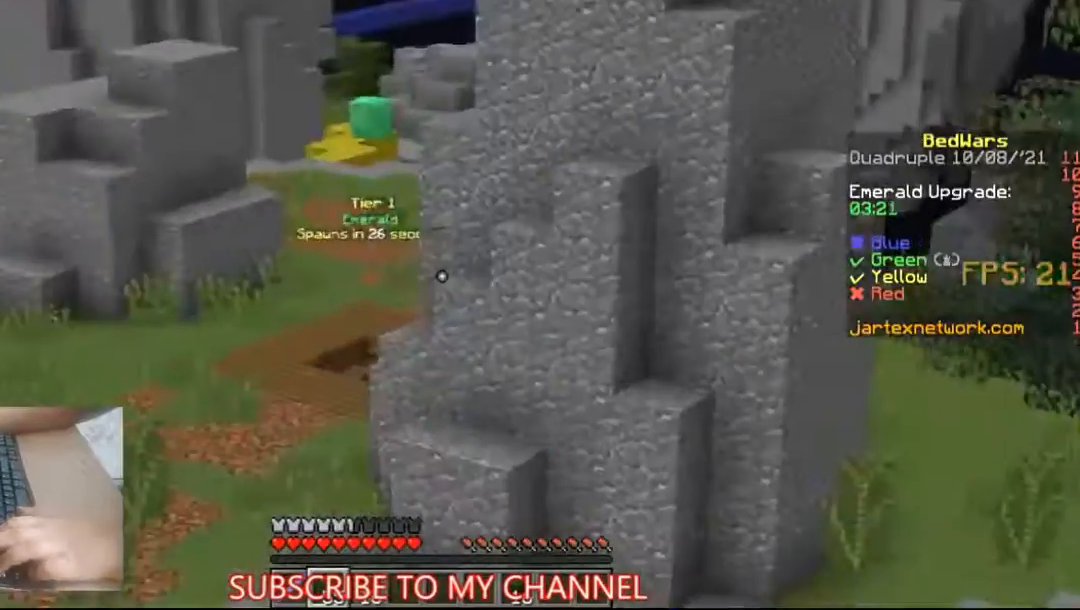
{"keys": ["w"], "mouse": [], "events": [[400, "w", "down"]]}
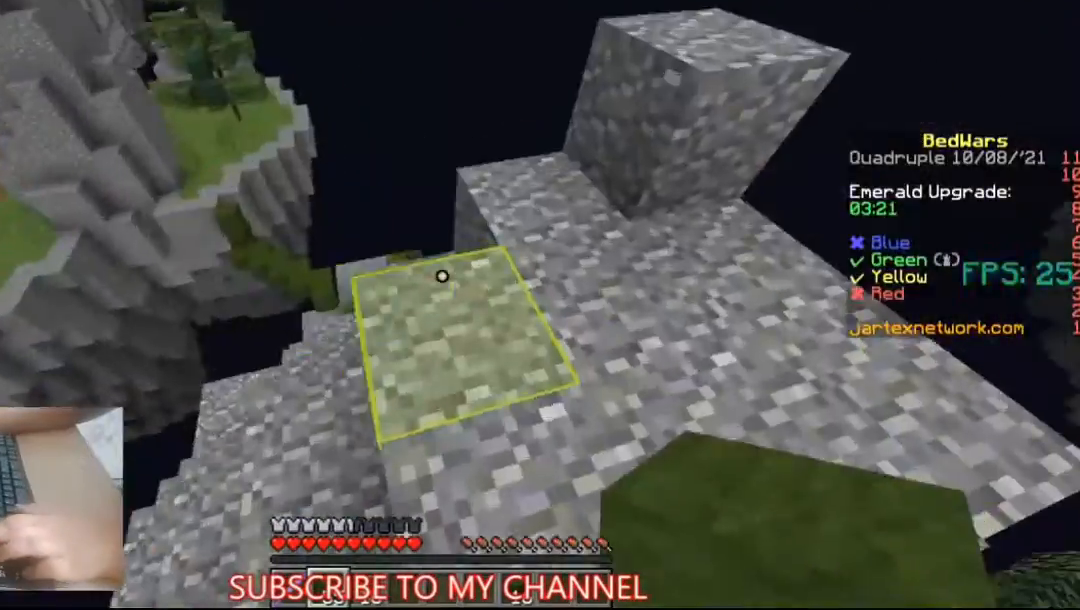
{"keys": [], "mouse": [], "events": [[433, "w", "up"]]}
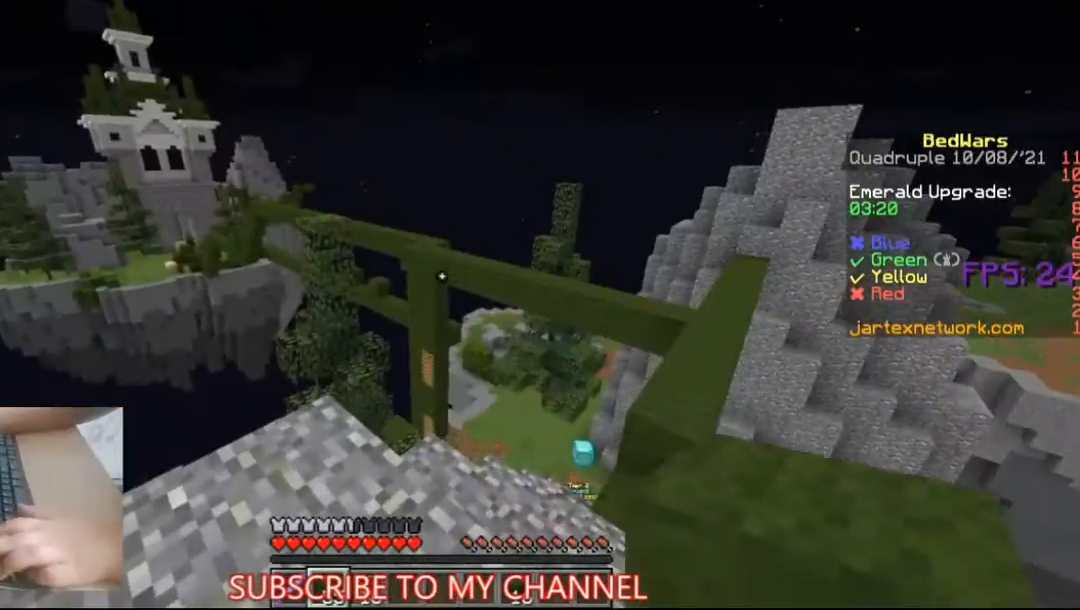
{"keys": [], "mouse": [], "events": [[67, "mouse_left", "down"], [200, "mouse_left", "up"]]}
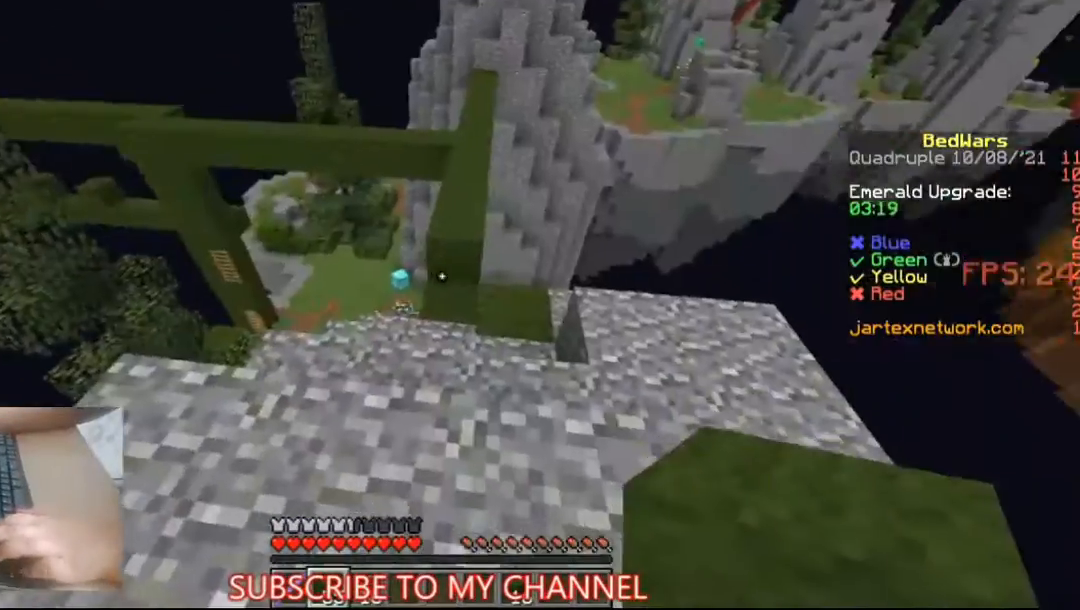
{"keys": ["w"], "mouse": [], "events": [[100, "w", "down"], [167, "space", "down"], [233, "mouse_left", "down"], [367, "space", "up"], [500, "mouse_left", "up"]]}
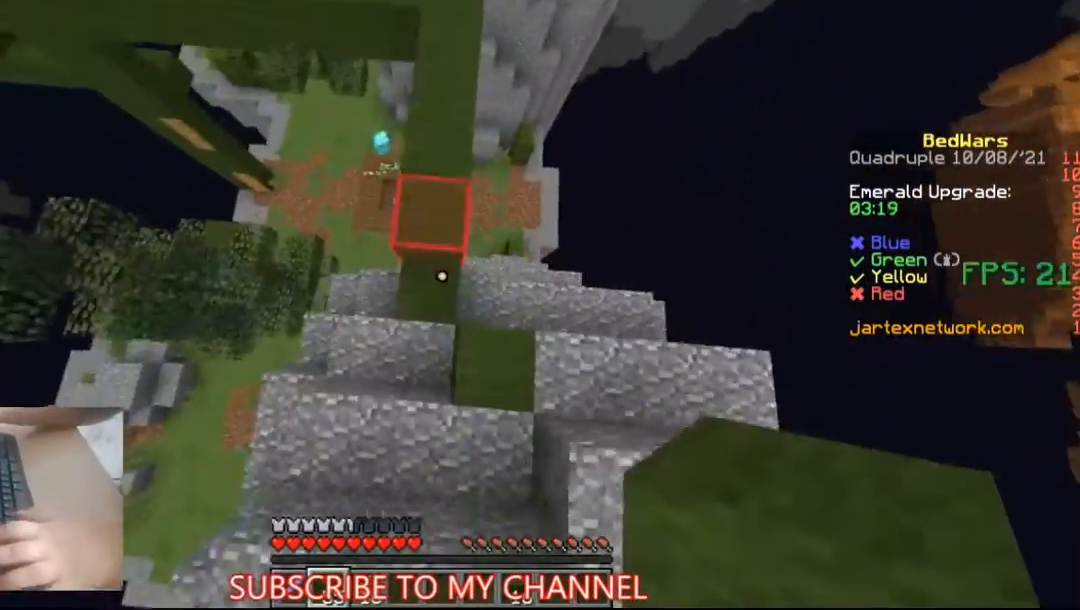
{"keys": ["space", "w"], "mouse": [], "events": [[100, "mouse_right", "down"], [200, "mouse_right", "up"], [467, "space", "down"]]}
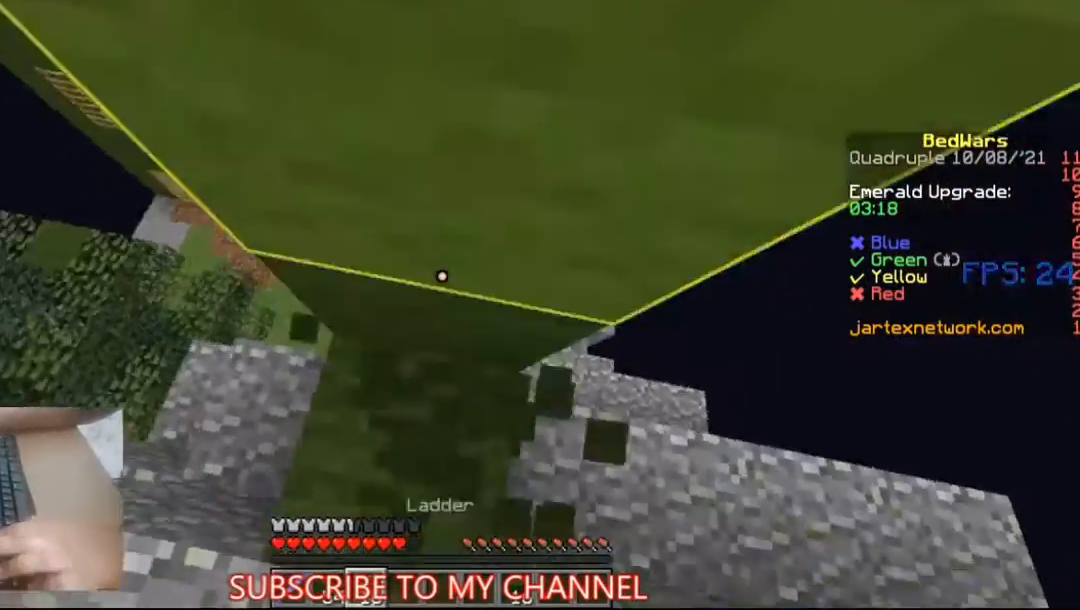
{"keys": ["space", "w"], "mouse": [], "events": [[333, "mouse_right", "down"], [400, "mouse_right", "up"]]}
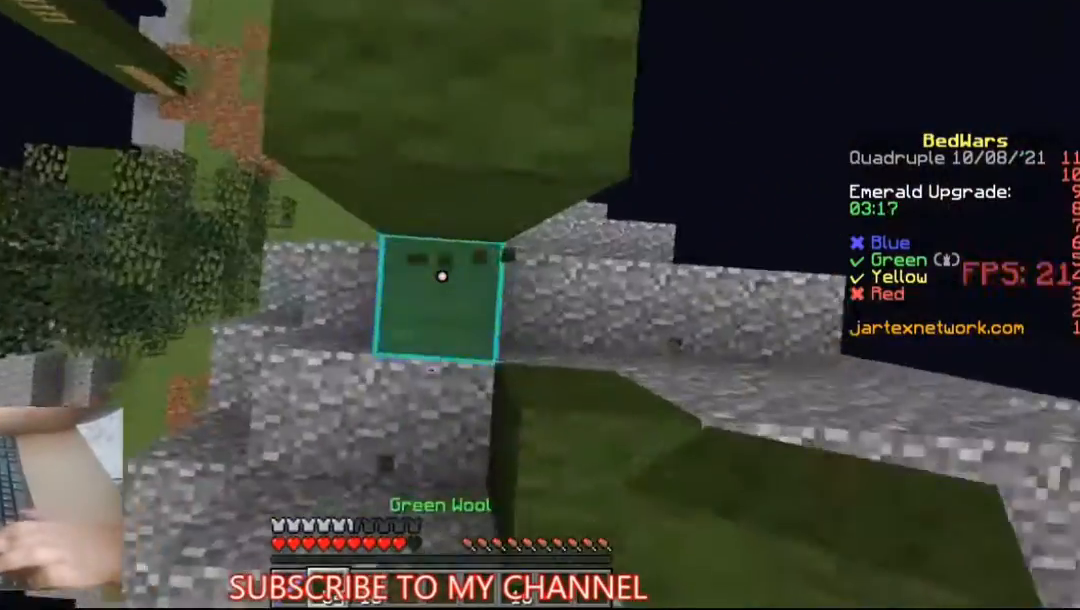
{"keys": ["w"], "mouse": [], "events": [[67, "mouse_right", "down"], [133, "mouse_right", "up"], [400, "space", "up"]]}
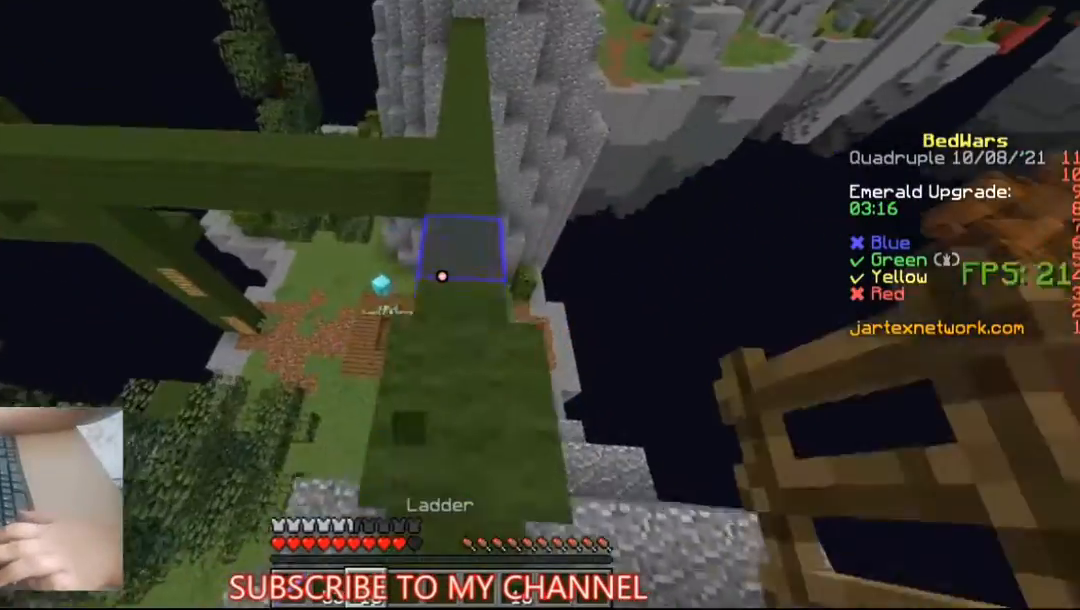
{"keys": ["w"], "mouse": [], "events": []}
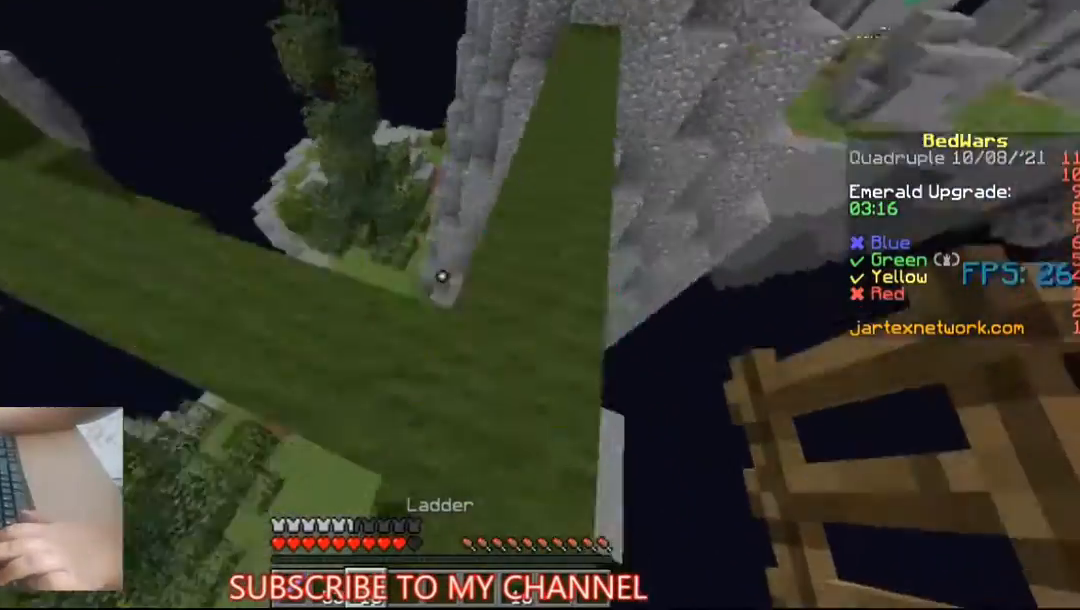
{"keys": ["w"], "mouse": [], "events": []}
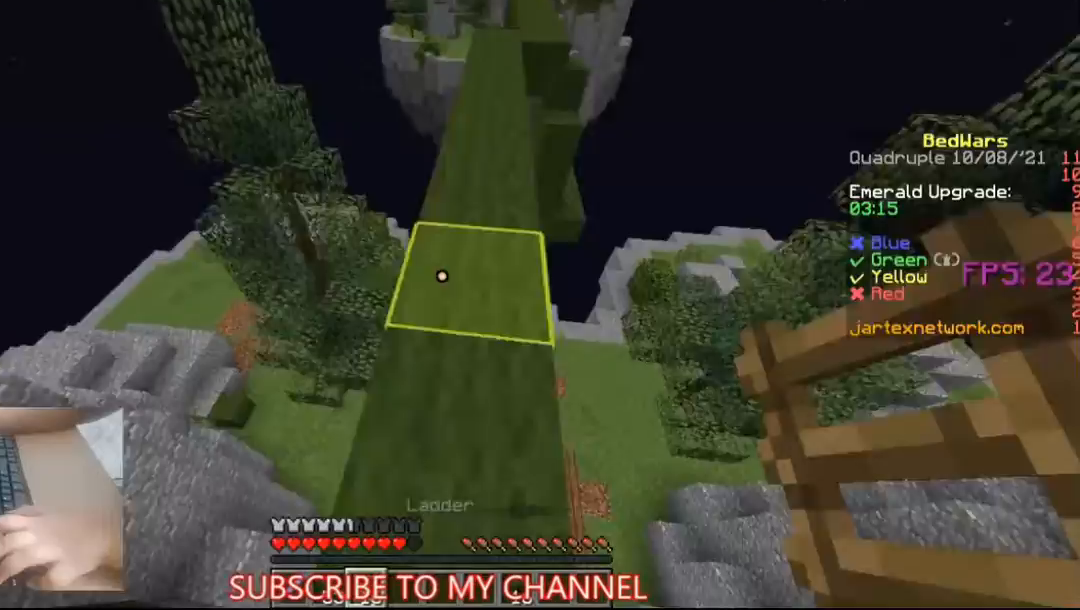
{"keys": ["space", "w"], "mouse": ["left"], "events": [[400, "space", "down"], [467, "mouse_left", "down"]]}
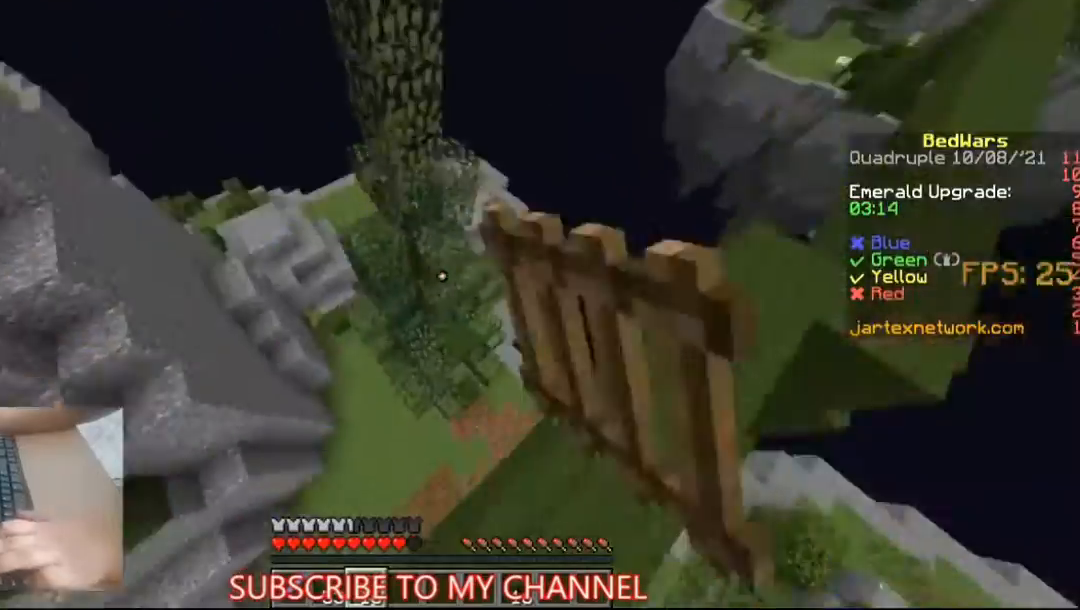
{"keys": [], "mouse": ["right"], "events": [[100, "mouse_left", "up"], [167, "space", "up"], [333, "mouse_right", "down"], [400, "w", "up"]]}
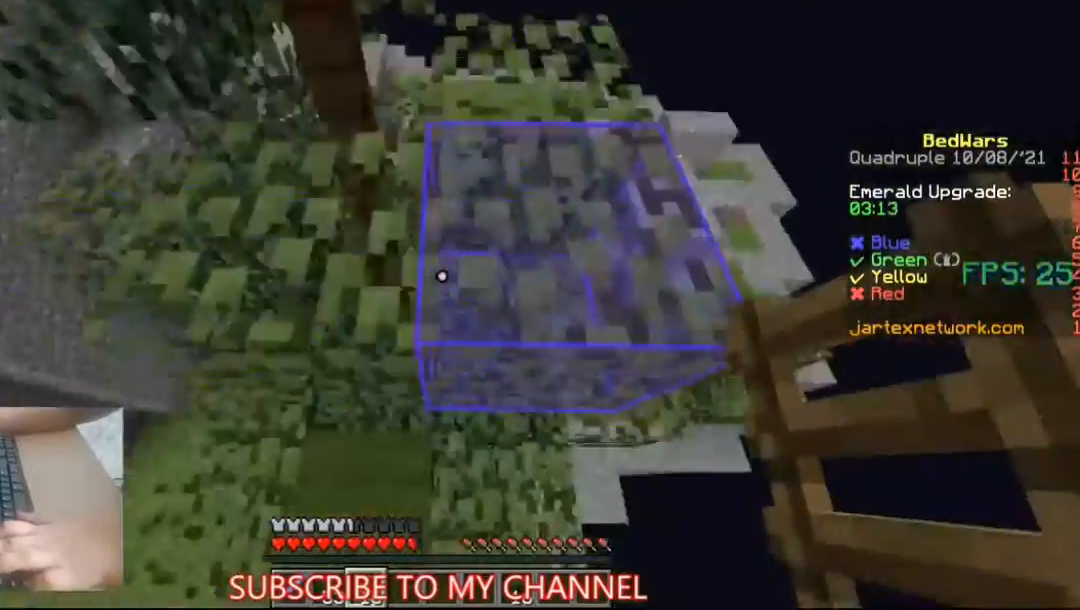
{"keys": [], "mouse": [], "events": [[33, "mouse_right", "up"]]}
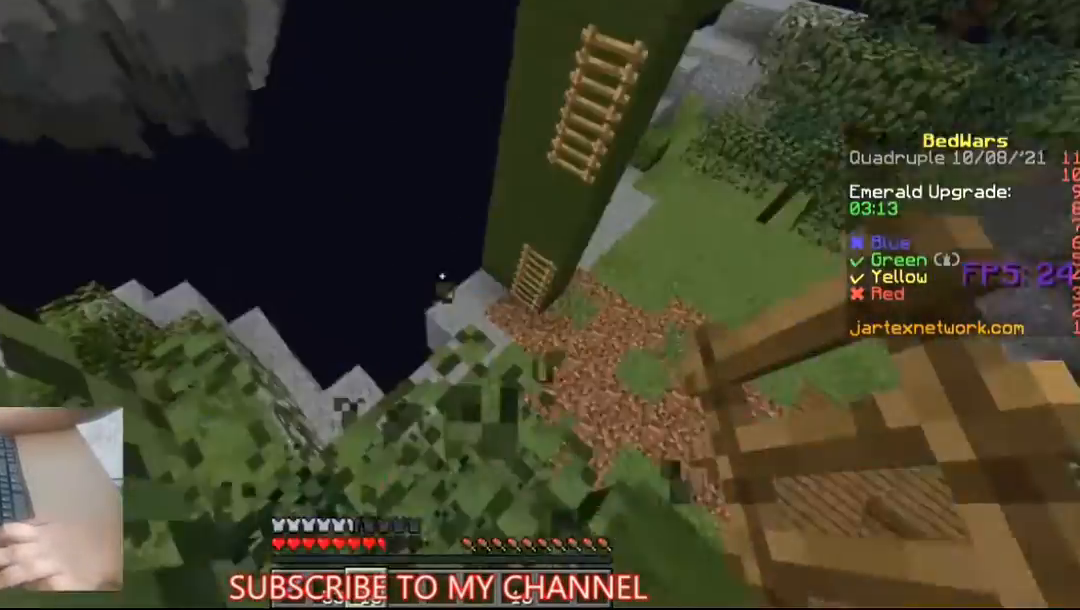
{"keys": ["space", "w"], "mouse": ["left"], "events": [[333, "w", "down"], [400, "space", "down"], [467, "mouse_left", "down"]]}
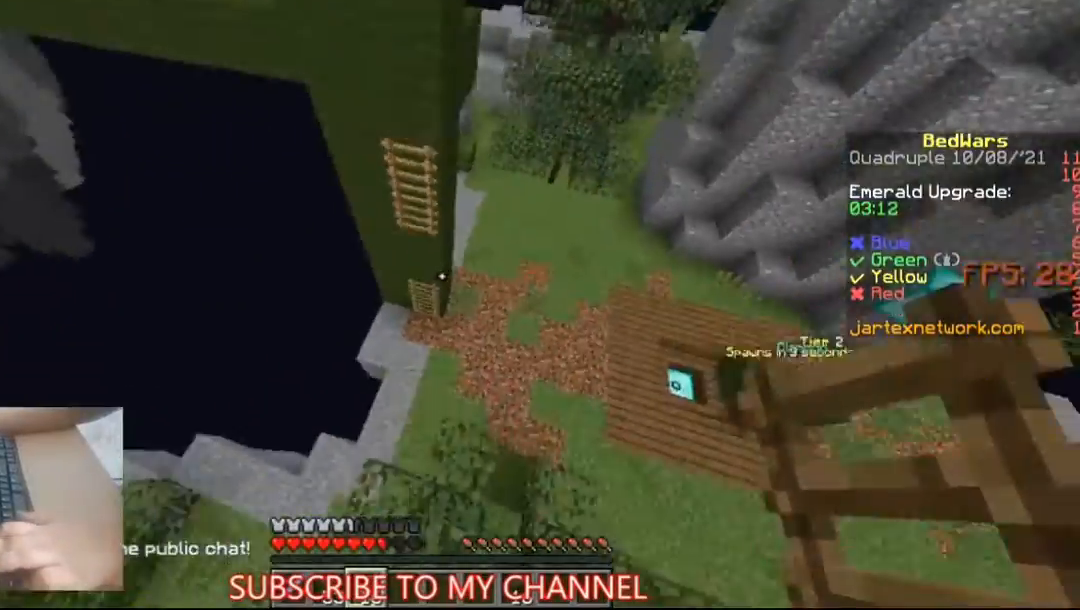
{"keys": ["w"], "mouse": ["right"], "events": [[67, "mouse_left", "up"], [67, "space", "up"], [300, "mouse_right", "down"]]}
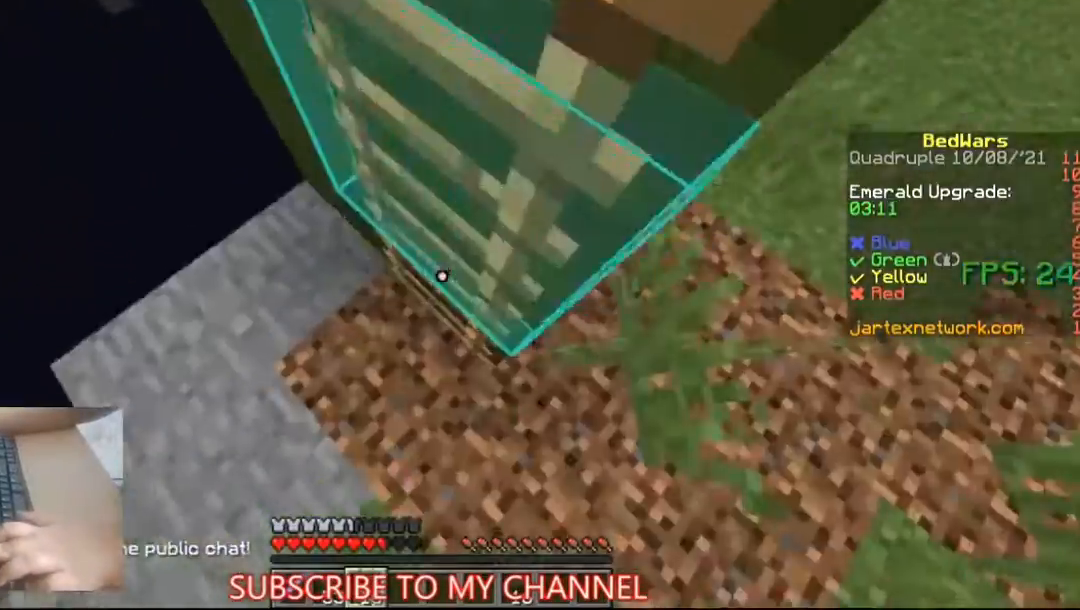
{"keys": [], "mouse": [], "events": [[200, "mouse_right", "up"], [267, "w", "up"]]}
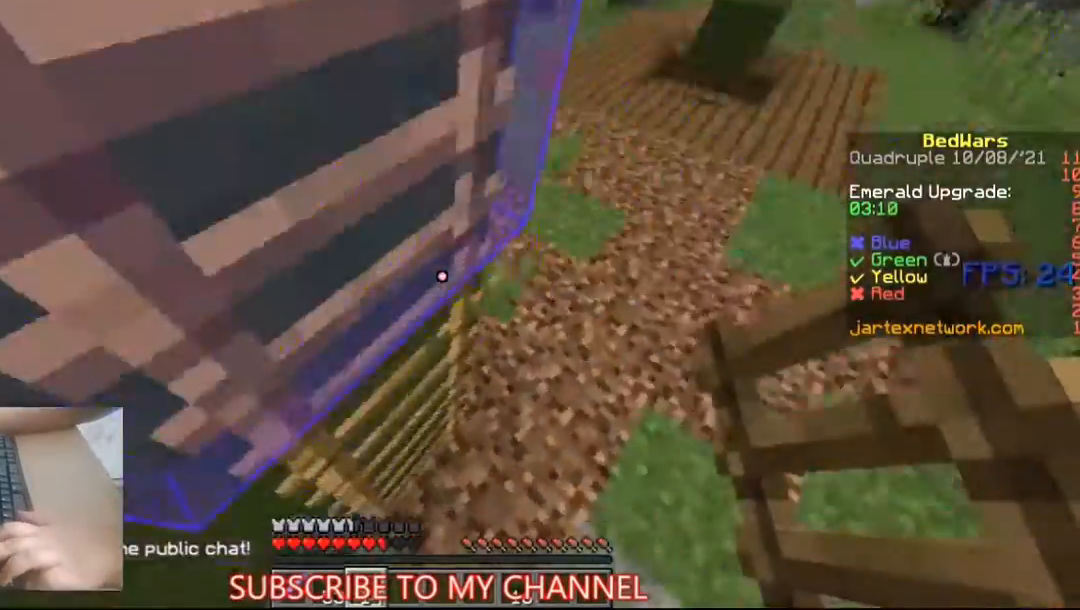
{"keys": ["w"], "mouse": [], "events": [[233, "w", "down"]]}
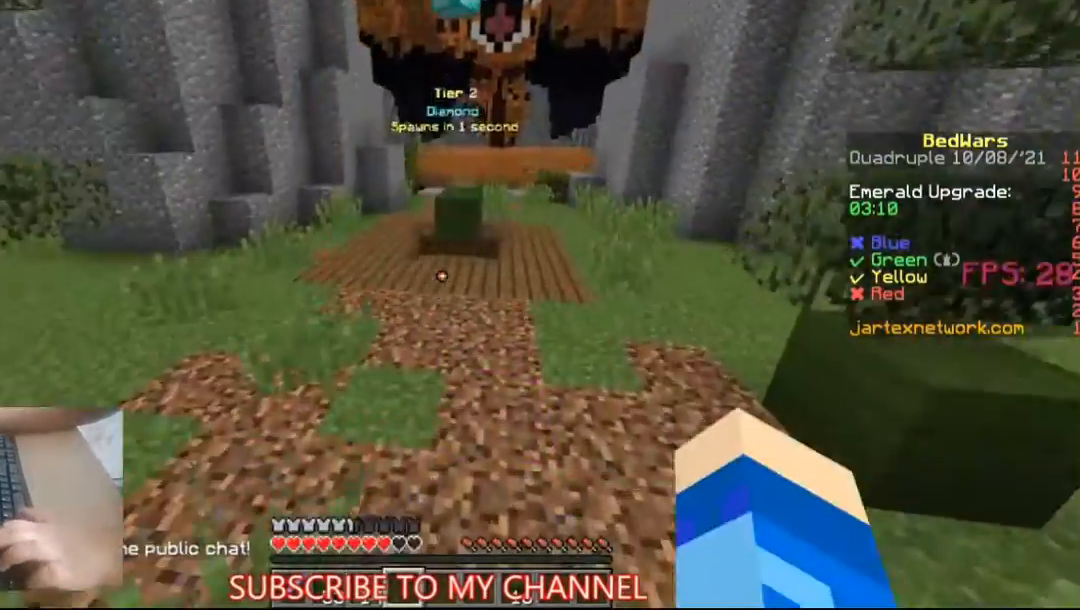
{"keys": ["w"], "mouse": [], "events": []}
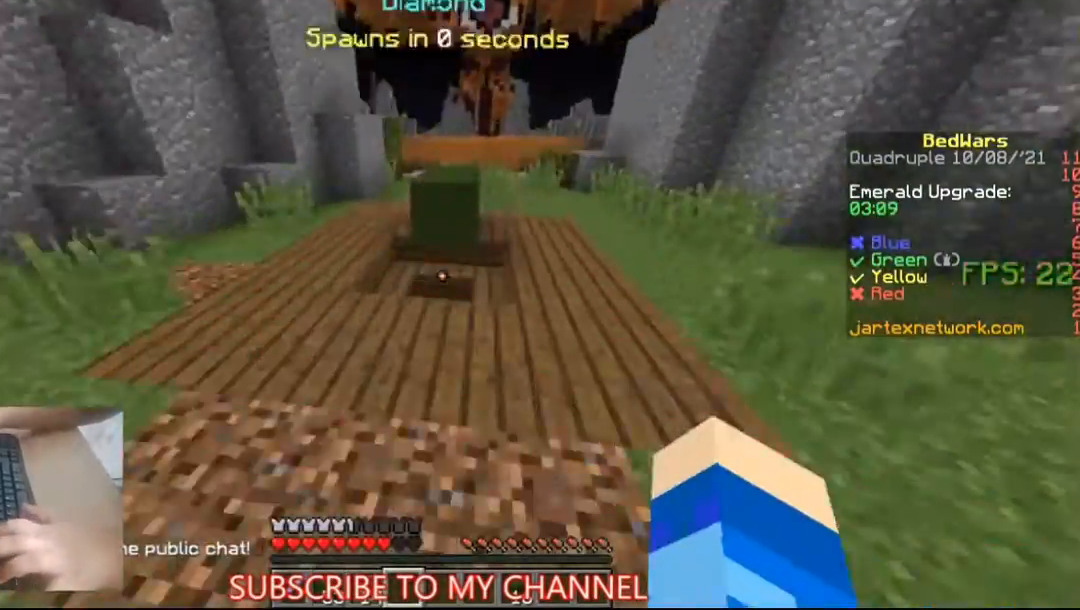
{"keys": [], "mouse": ["right"], "events": [[433, "w", "up"], [467, "mouse_right", "down"]]}
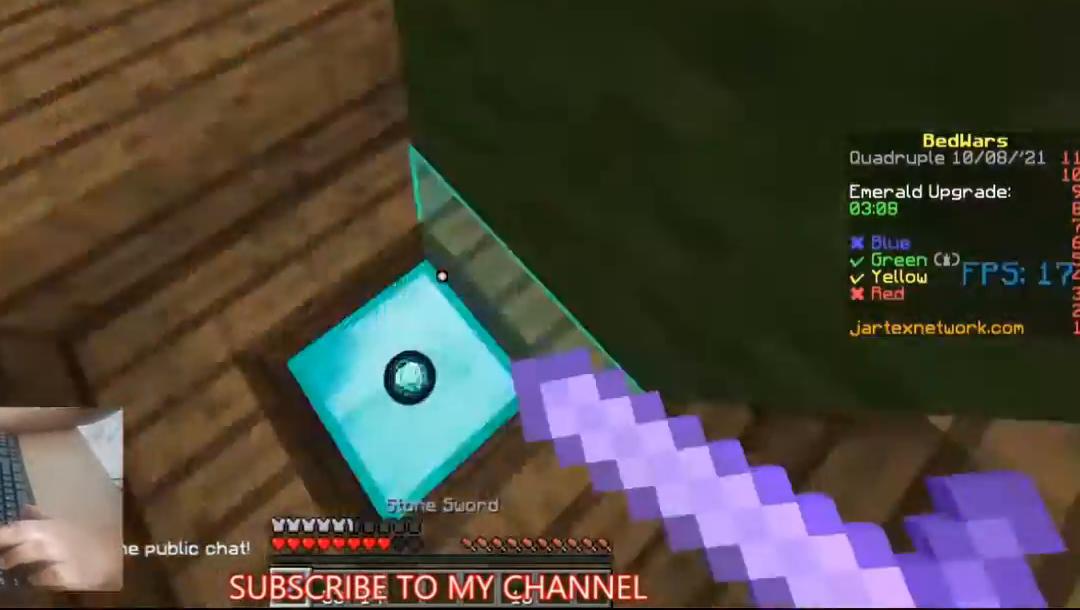
{"keys": [], "mouse": [], "events": [[200, "mouse_right", "up"]]}
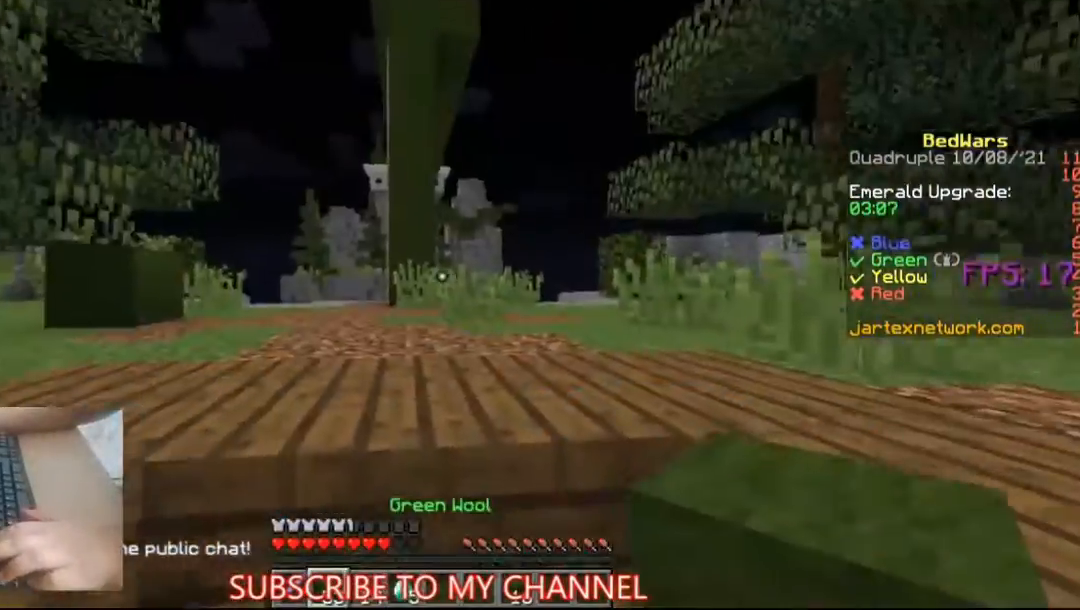
{"keys": ["w"], "mouse": [], "events": [[33, "mouse_left", "down"], [167, "w", "down"], [233, "mouse_left", "up"]]}
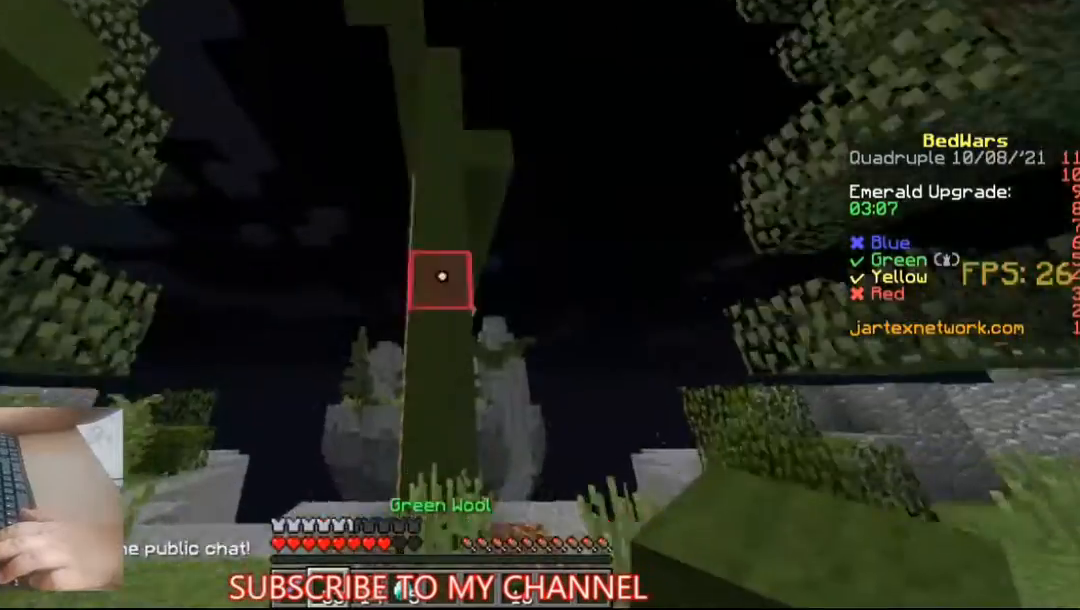
{"keys": ["a", "w"], "mouse": [], "events": [[67, "a", "down"]]}
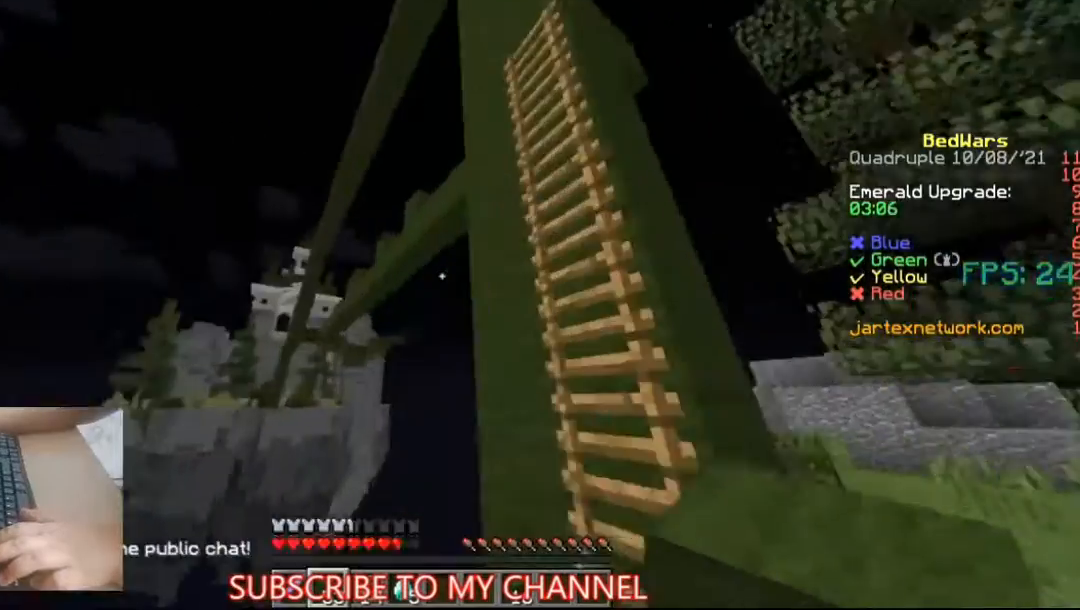
{"keys": [], "mouse": [], "events": [[100, "a", "up"], [233, "w", "up"]]}
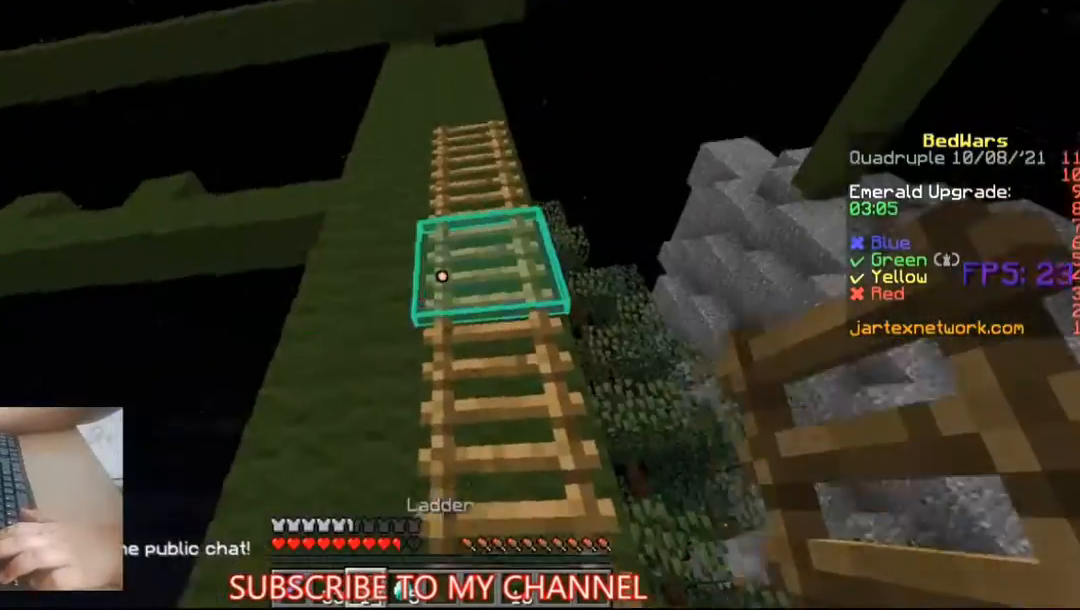
{"keys": ["space", "w"], "mouse": [], "events": [[67, "w", "down"], [233, "space", "down"]]}
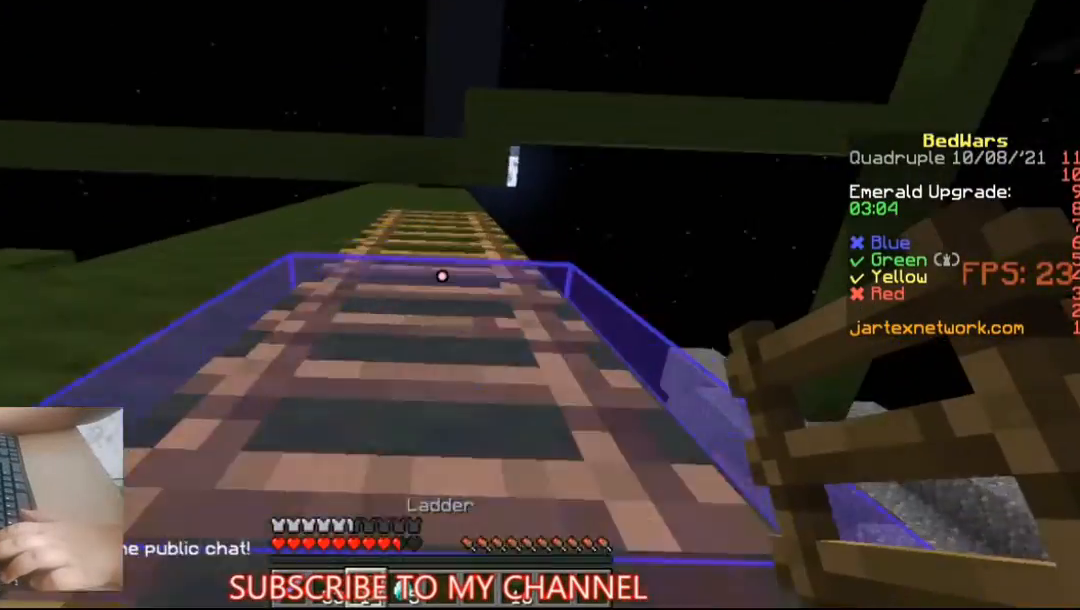
{"keys": ["space", "w"], "mouse": [], "events": []}
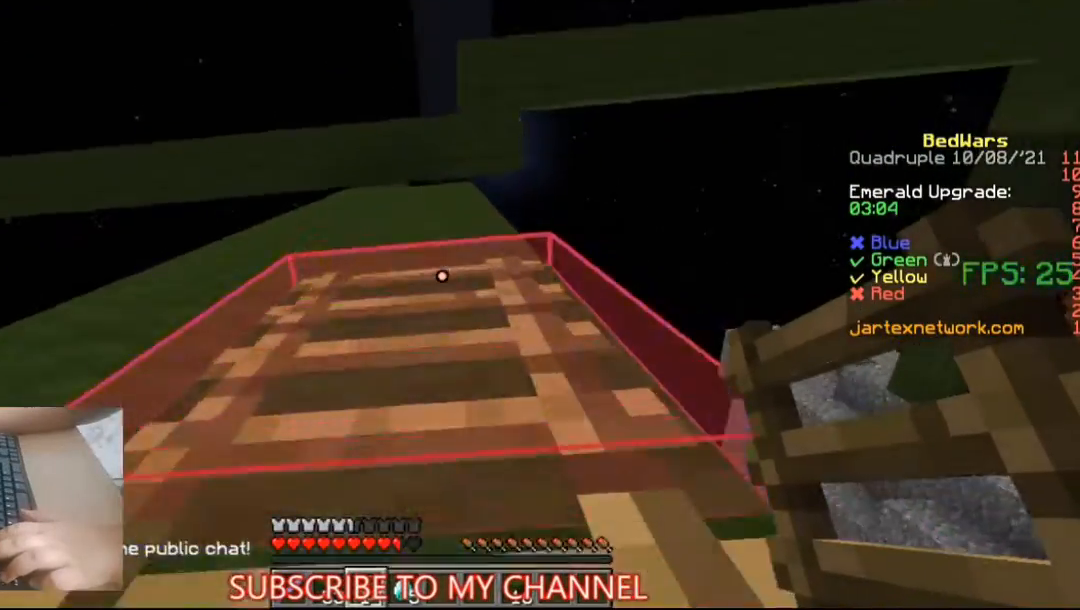
{"keys": ["space", "w"], "mouse": ["right"], "events": [[100, "mouse_right", "down"]]}
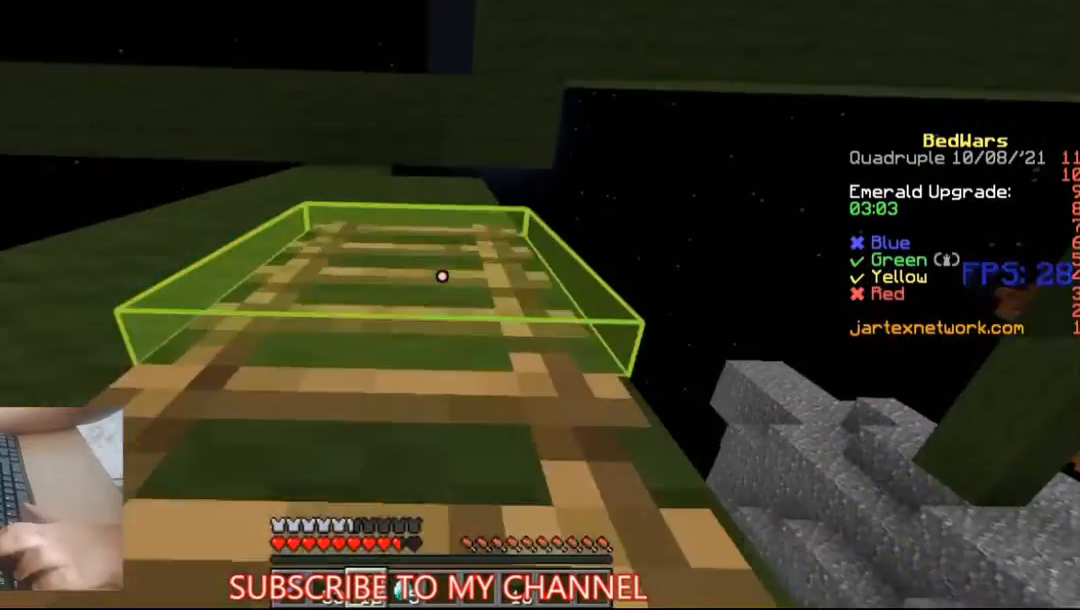
{"keys": ["space", "w"], "mouse": ["right"], "events": []}
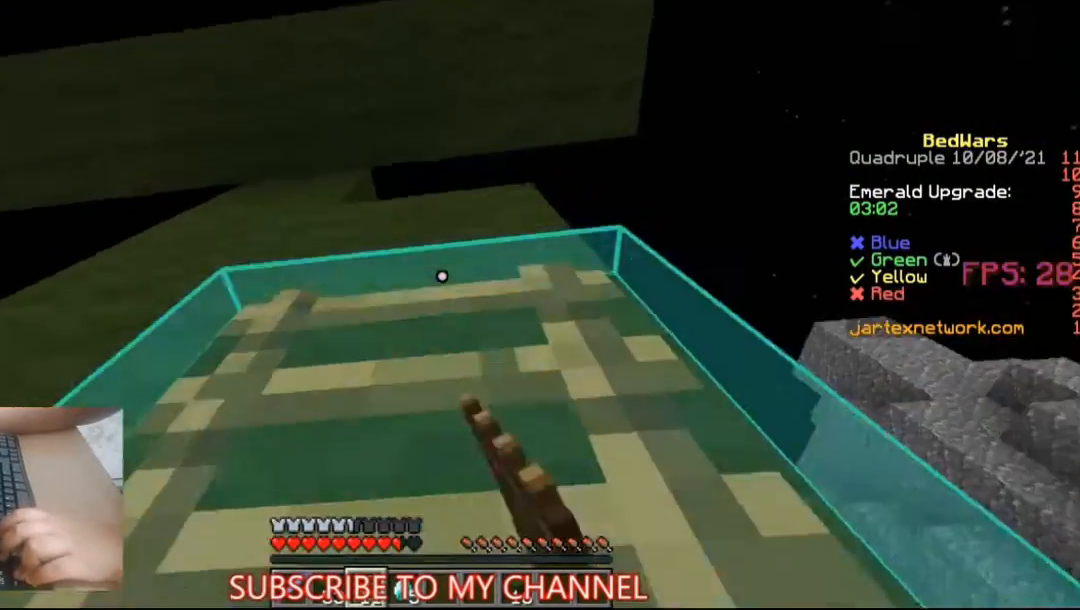
{"keys": ["space", "w"], "mouse": [], "events": [[433, "mouse_right", "up"]]}
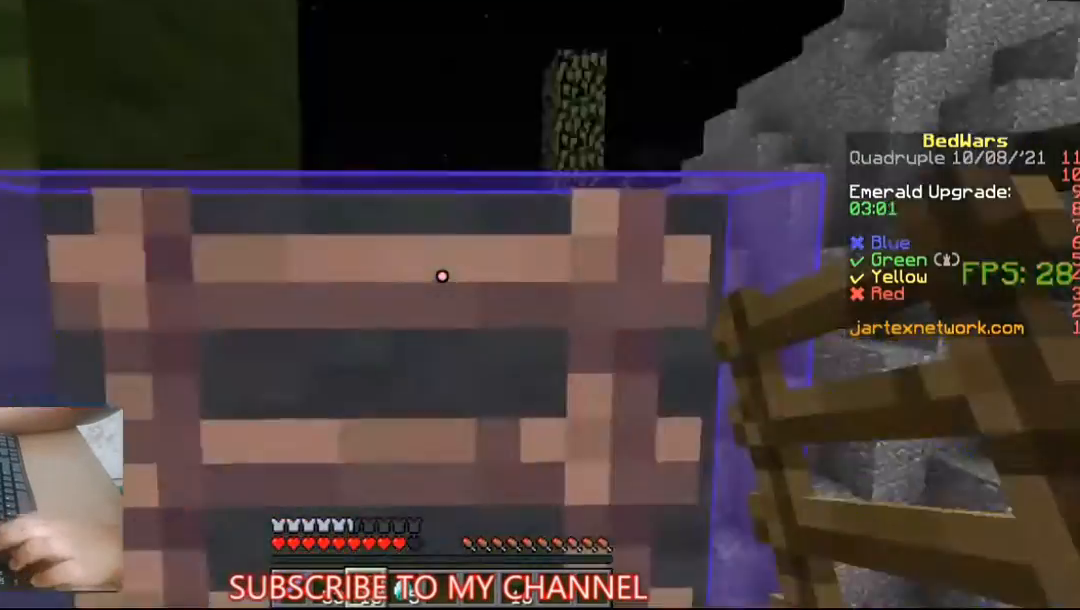
{"keys": ["w"], "mouse": [], "events": [[300, "space", "up"]]}
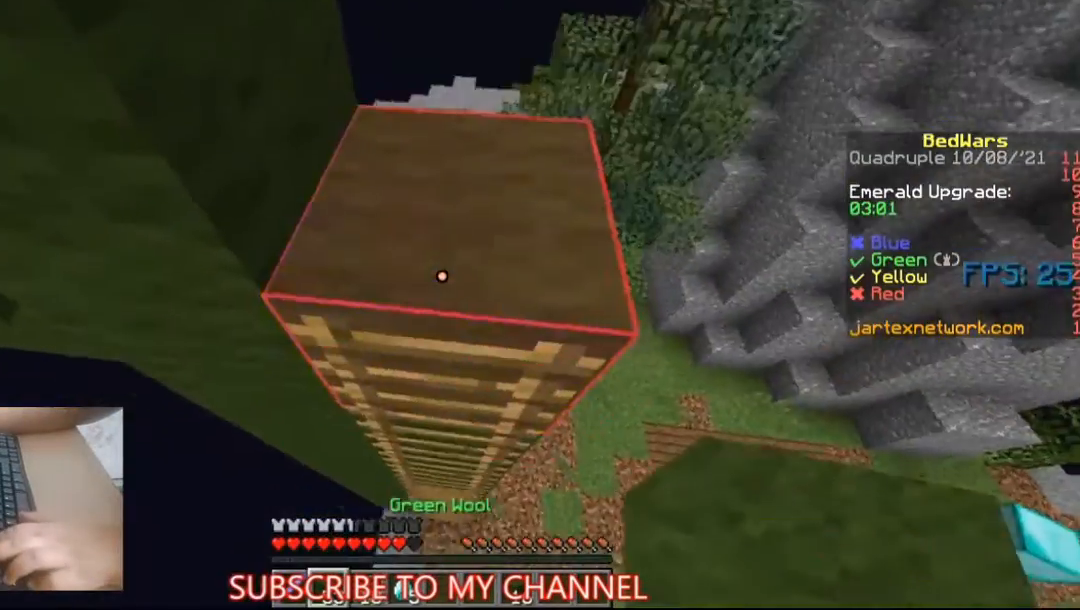
{"keys": [], "mouse": [], "events": [[167, "w", "up"]]}